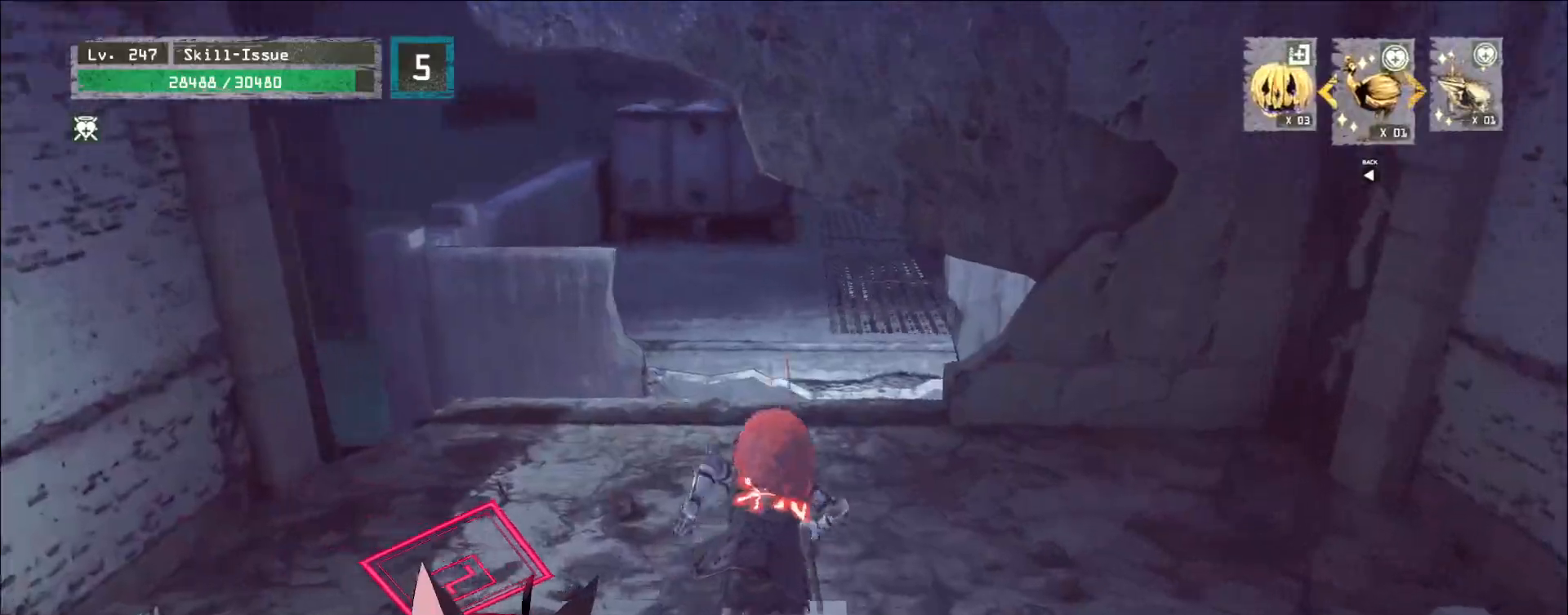
Gameplay with keyboard and mouse; each line is a JSON object with the keys and mouse buttons held at the frame after it. "events" lists presses ("down") and releases ("up") of "1", "2", "3", "4", "5", "a", "alt", "b", "c", "ctrl", "d", "e", "f", "g", "q", "r", "s", "shift", "space", "t", "tab", "v", "w", "x", "z", "mouse_left", "mouse_wheel", "mouse_right", "mouse_mb4" and "mouse_mb5" between this image and that frame as [ms after this image, input, new state], when the widget could be followed in between. "mouse_left", "mouse_wheel", "mouse_right", "mouse_mb4", "mouse_mb5" = the "left", "wheel", "right", "mb4", "mb5" buttons of the "mouse" list. No other keys are recorded. "wheel" means that the mouse wheel is clicked or scrolled. Not read: mouse_move.
{"keys": ["w"], "mouse": [], "events": [[67, "space", "down"], [183, "space", "up"]]}
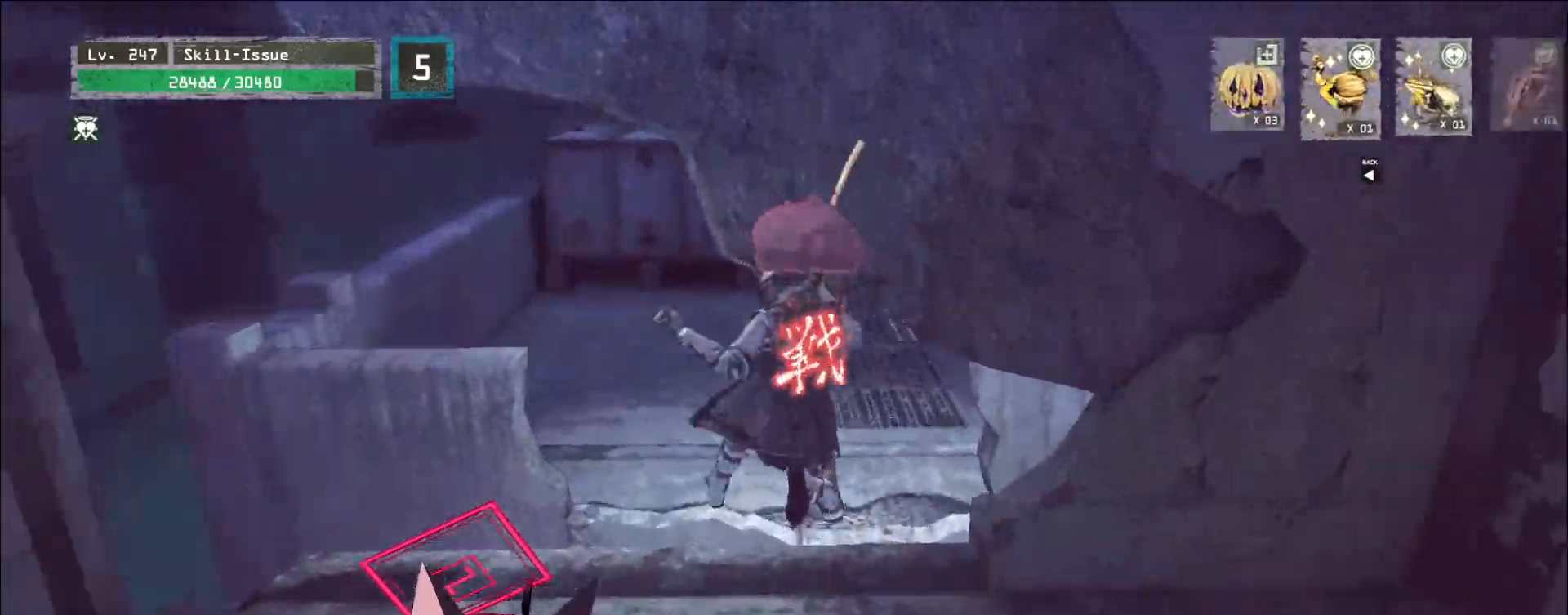
{"keys": ["w"], "mouse": [], "events": []}
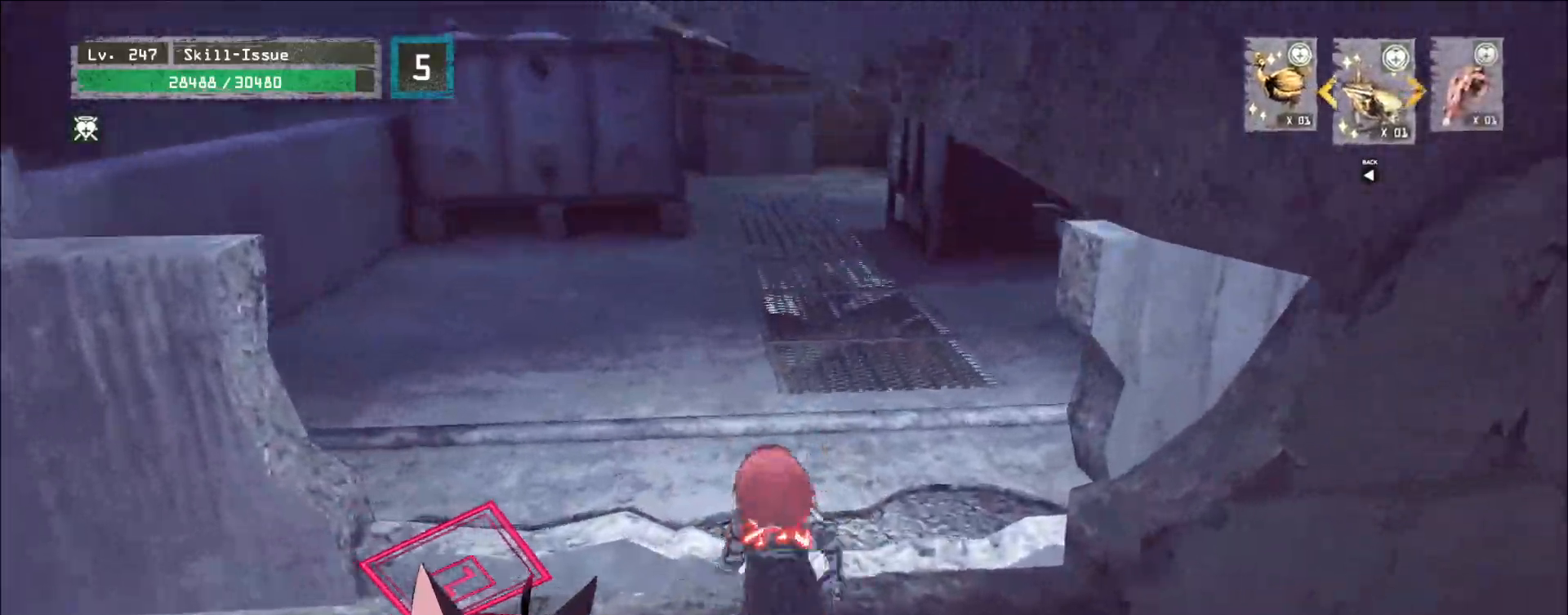
{"keys": ["w"], "mouse": [], "events": [[400, "mouse_wheel", "down"], [483, "mouse_wheel", "up"]]}
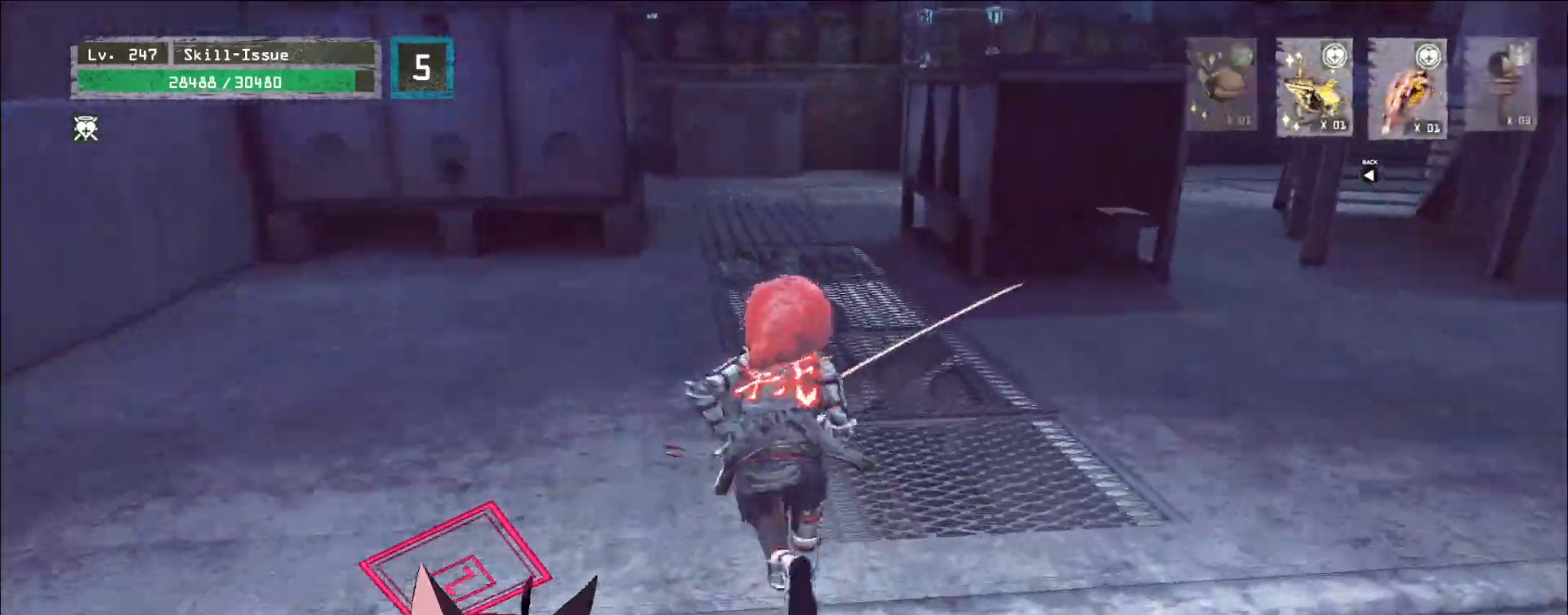
{"keys": ["w"], "mouse": [], "events": [[167, "mouse_wheel", "down"], [283, "mouse_wheel", "up"]]}
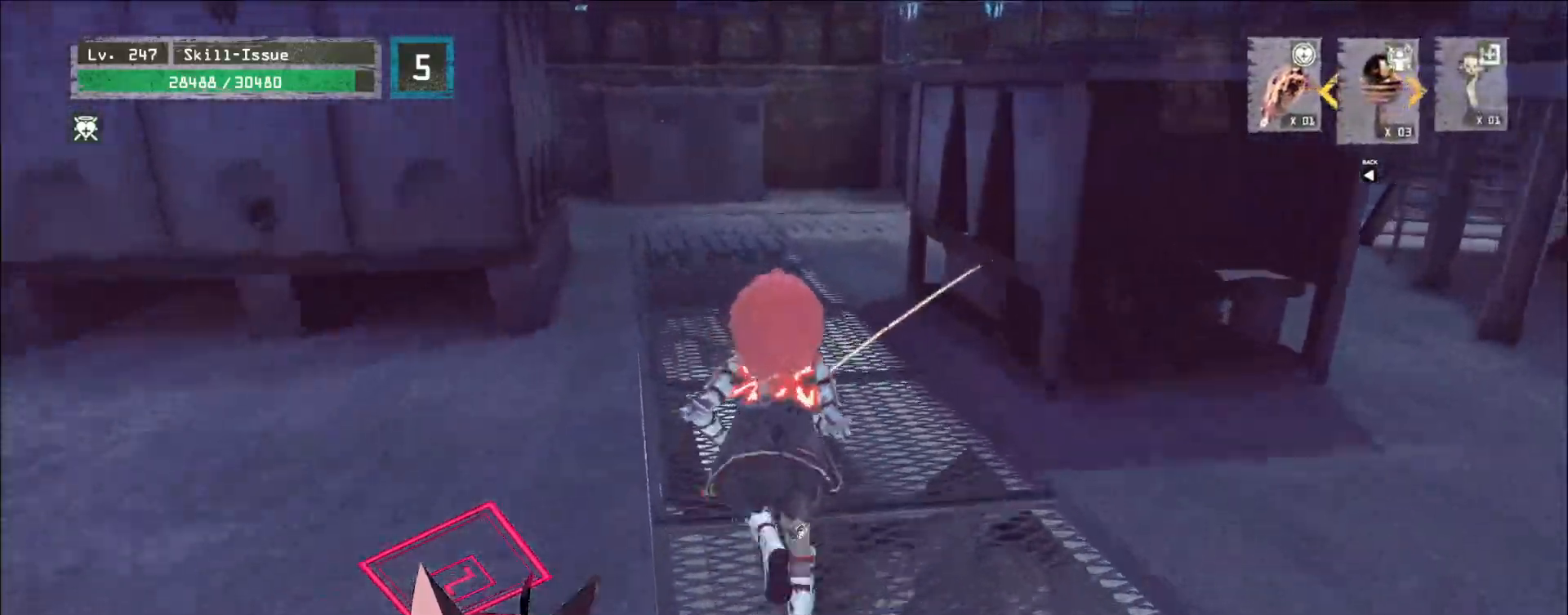
{"keys": ["w"], "mouse": []}
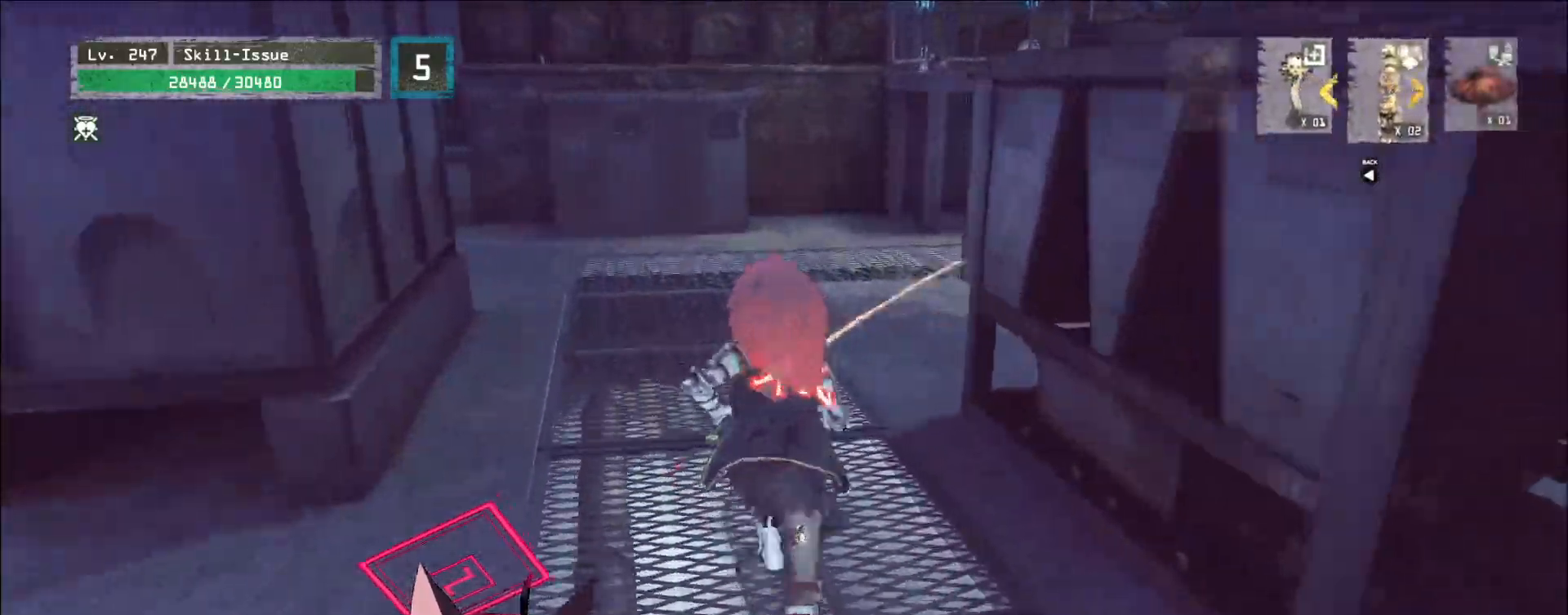
{"keys": ["w"], "mouse": [], "events": [[133, "mouse_wheel", "down"], [283, "mouse_wheel", "up"]]}
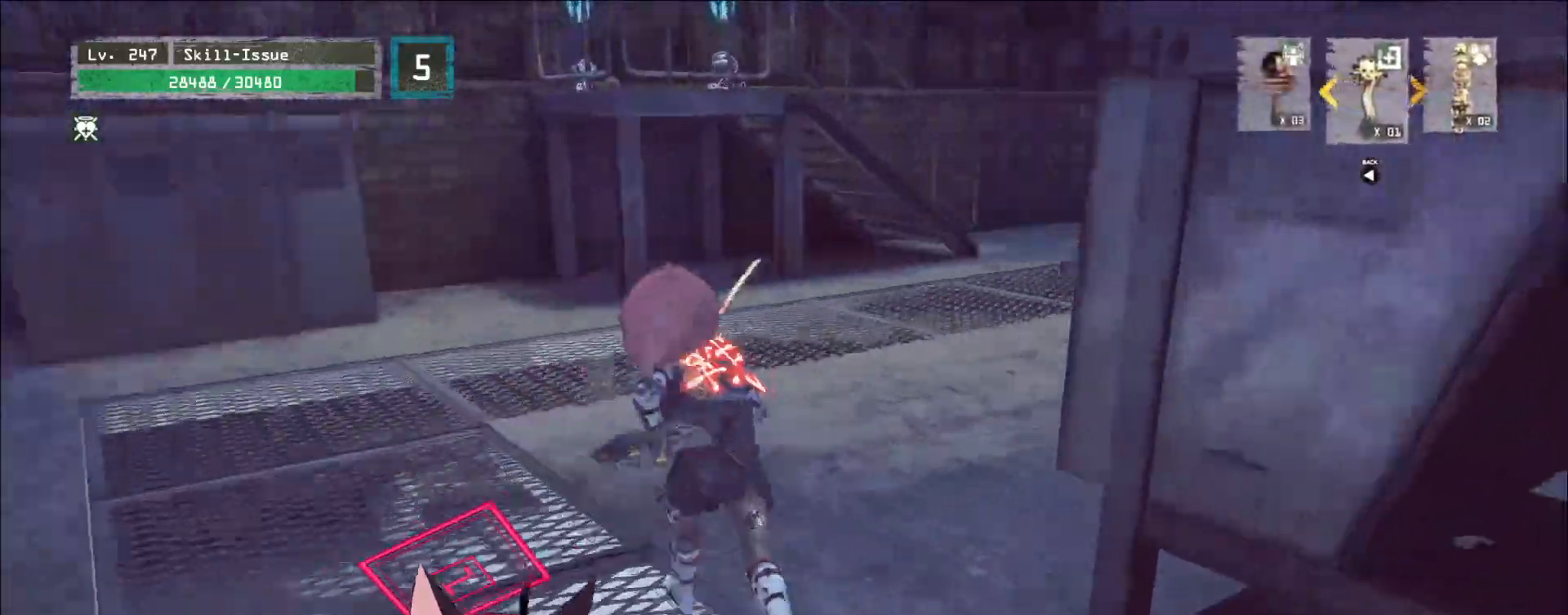
{"keys": ["w"], "mouse": [], "events": []}
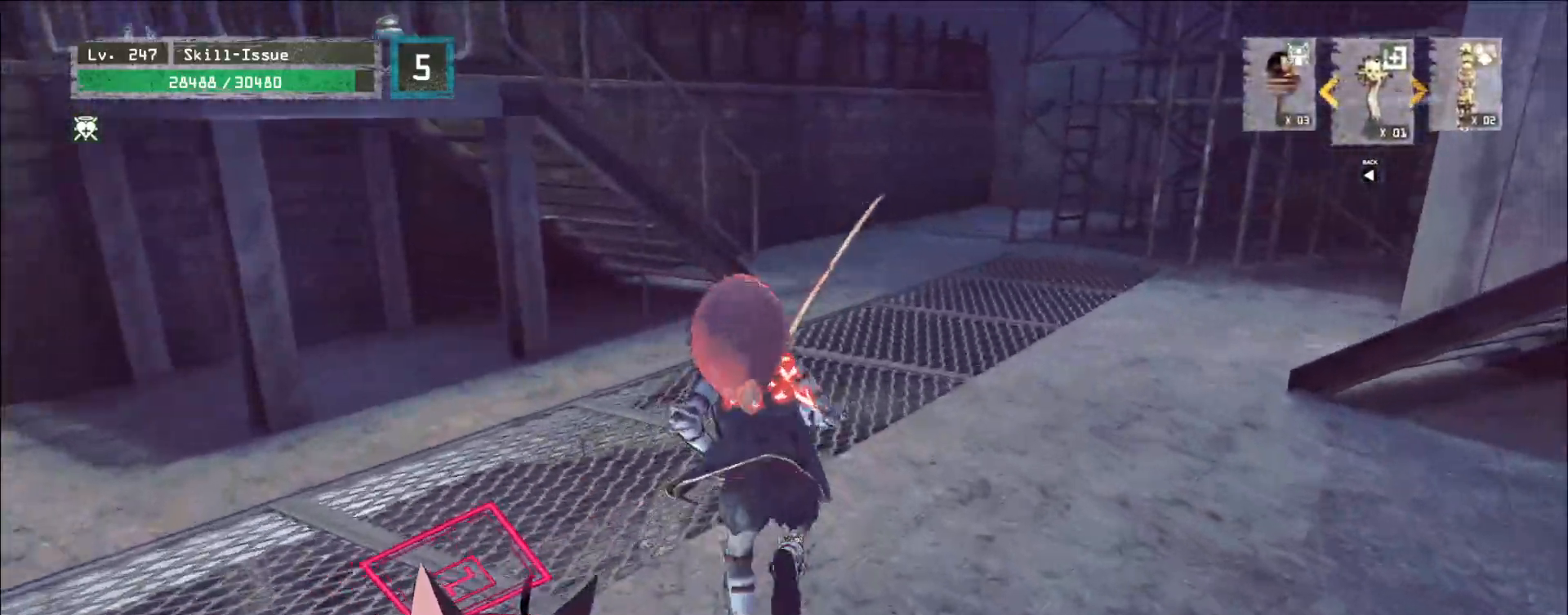
{"keys": ["w"], "mouse": [], "events": []}
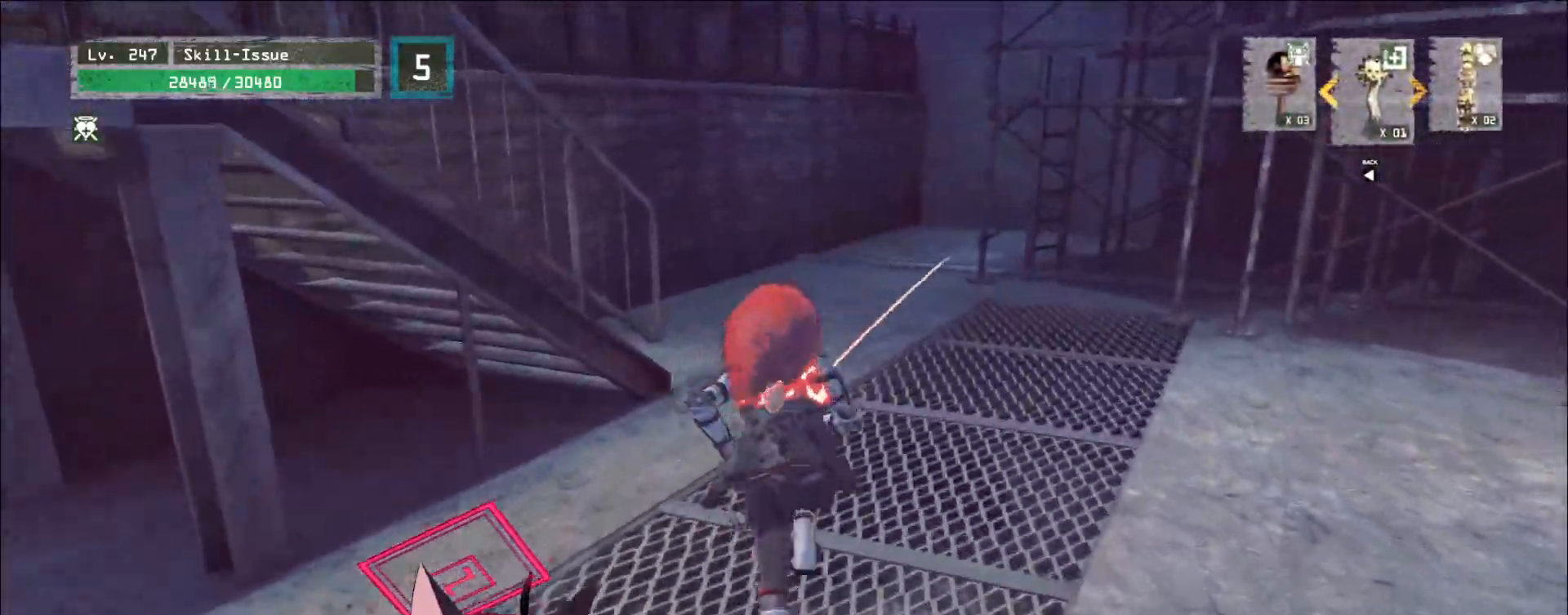
{"keys": ["w"], "mouse": [], "events": []}
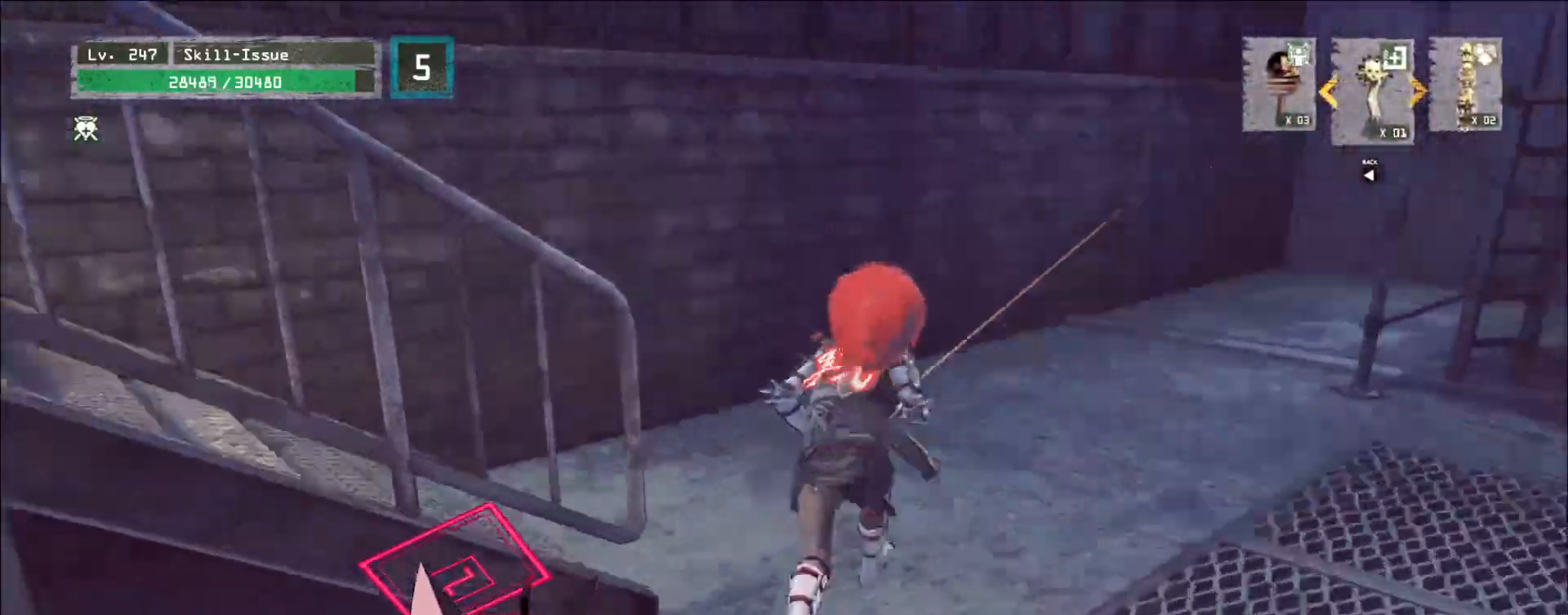
{"keys": ["w"], "mouse": [], "events": []}
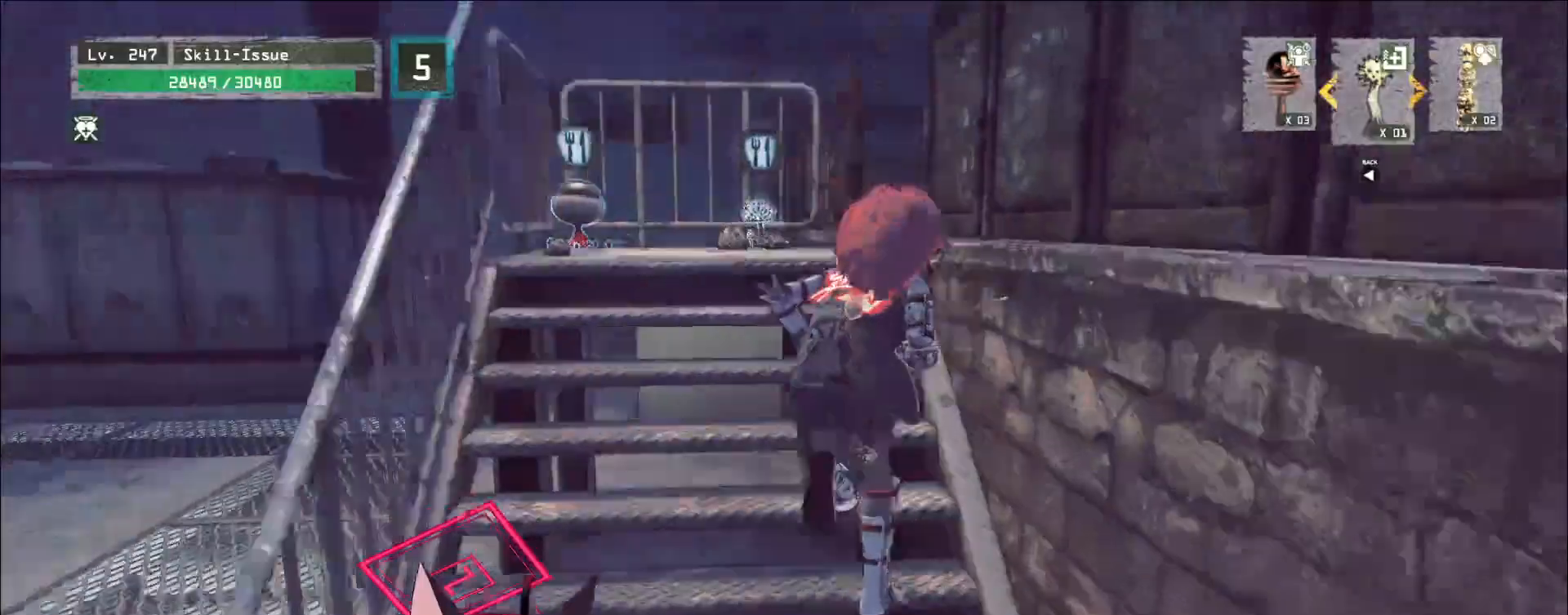
{"keys": ["w"], "mouse": [], "events": []}
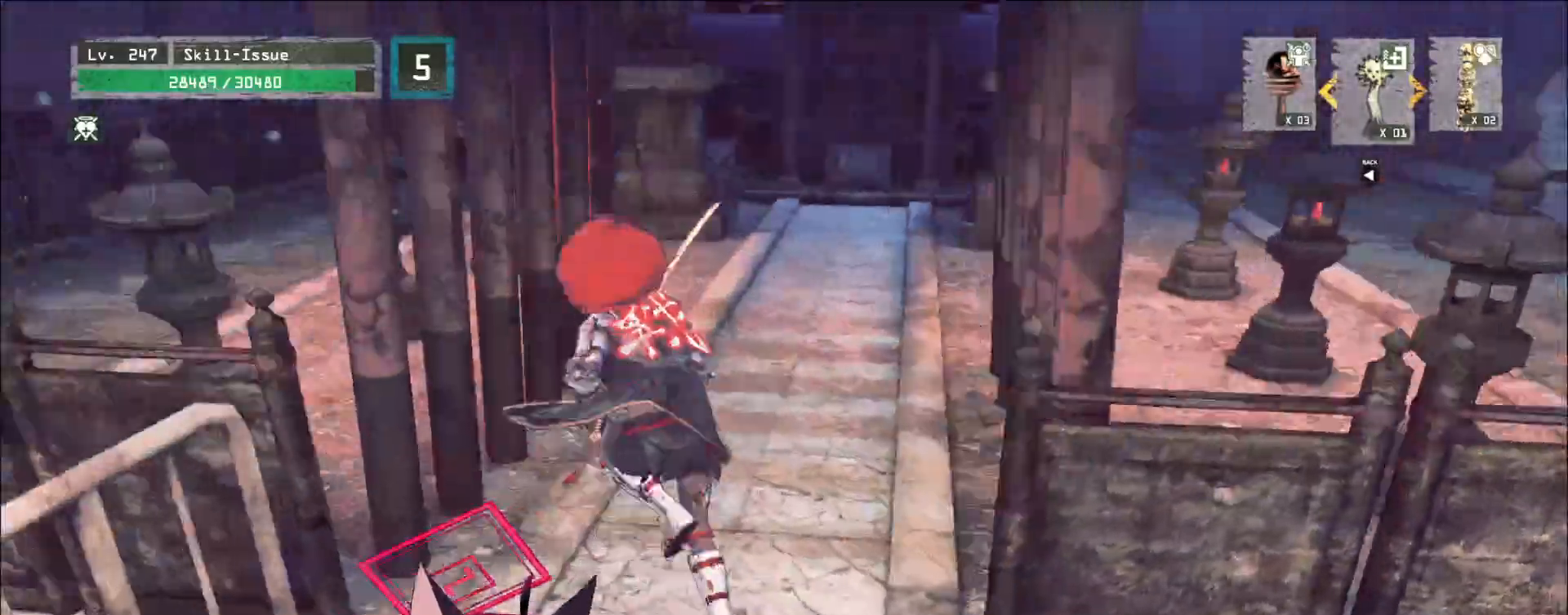
{"keys": ["w"], "mouse": []}
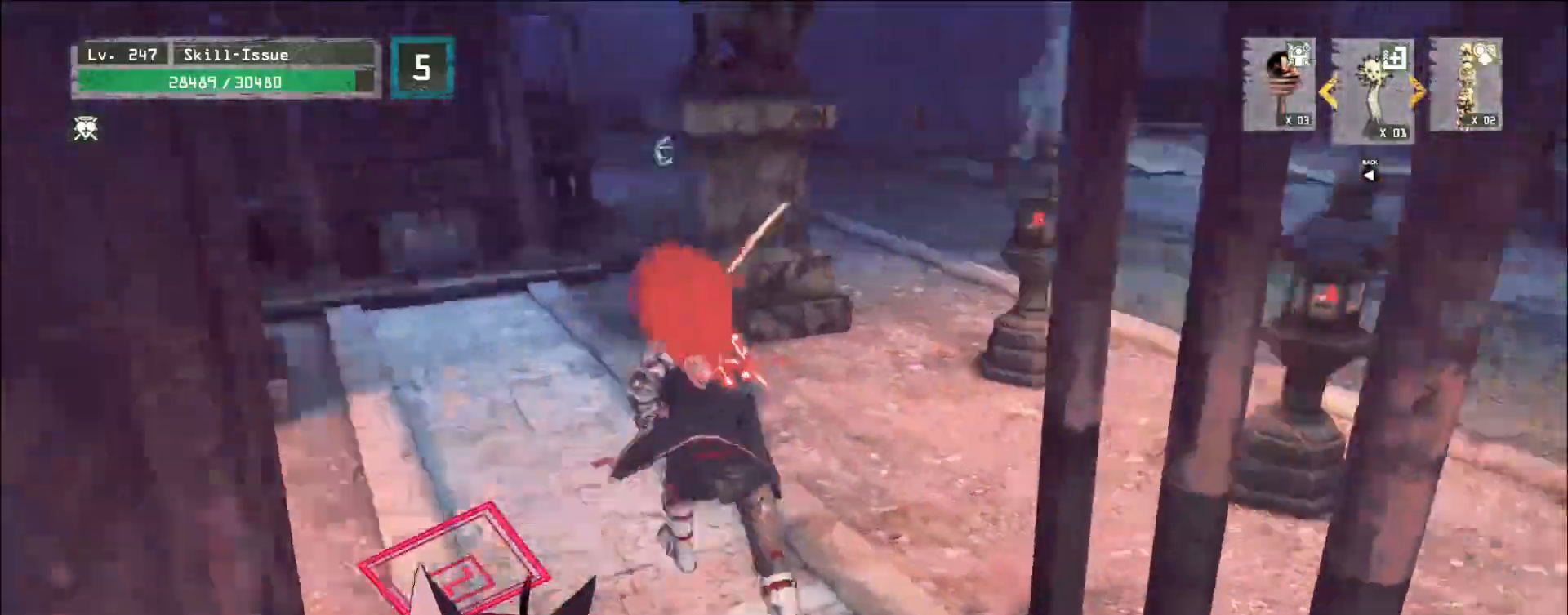
{"keys": ["w"], "mouse": ["left"], "events": [[300, "mouse_left", "down"]]}
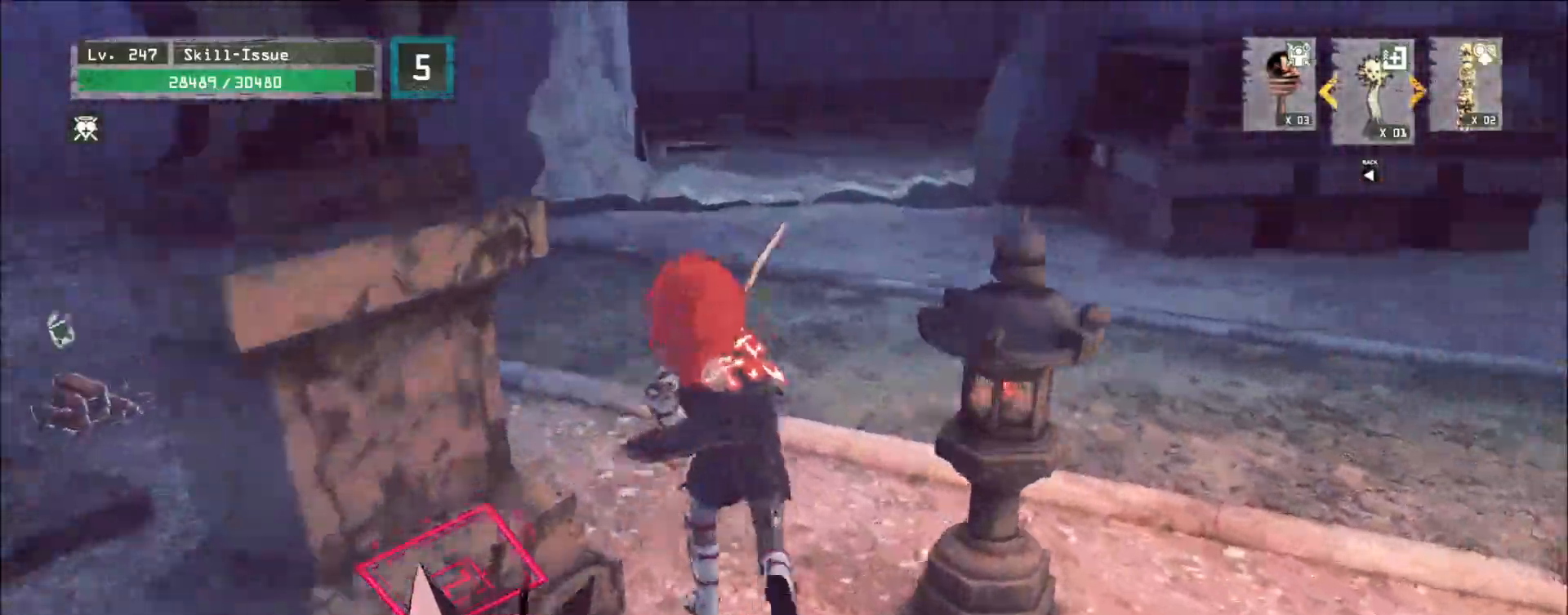
{"keys": ["w"], "mouse": []}
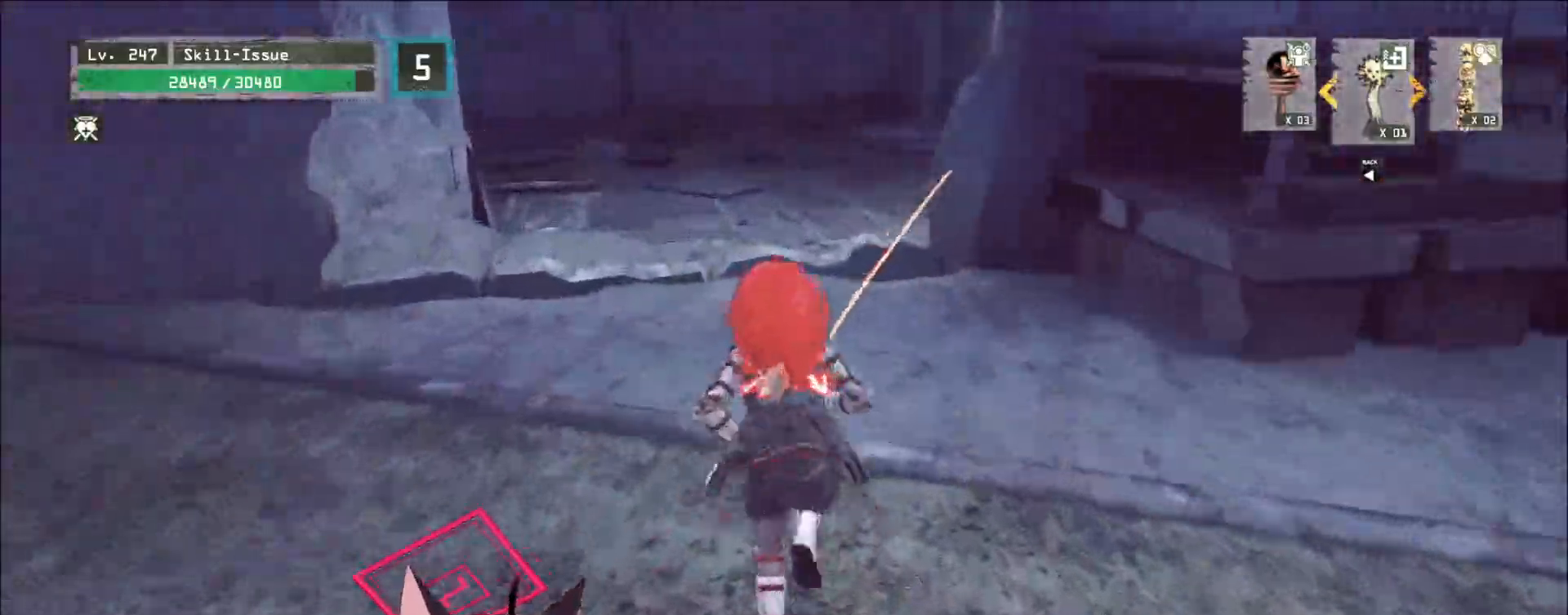
{"keys": ["w"], "mouse": [], "events": []}
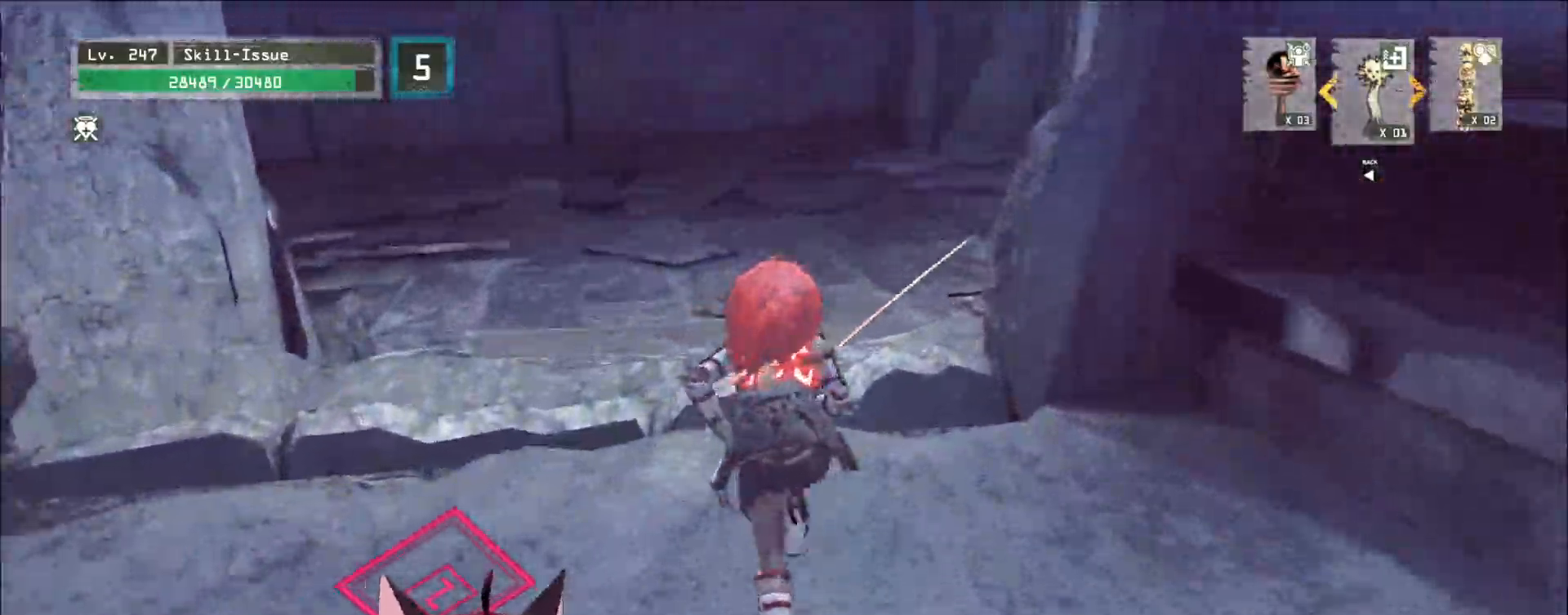
{"keys": ["w"], "mouse": [], "events": []}